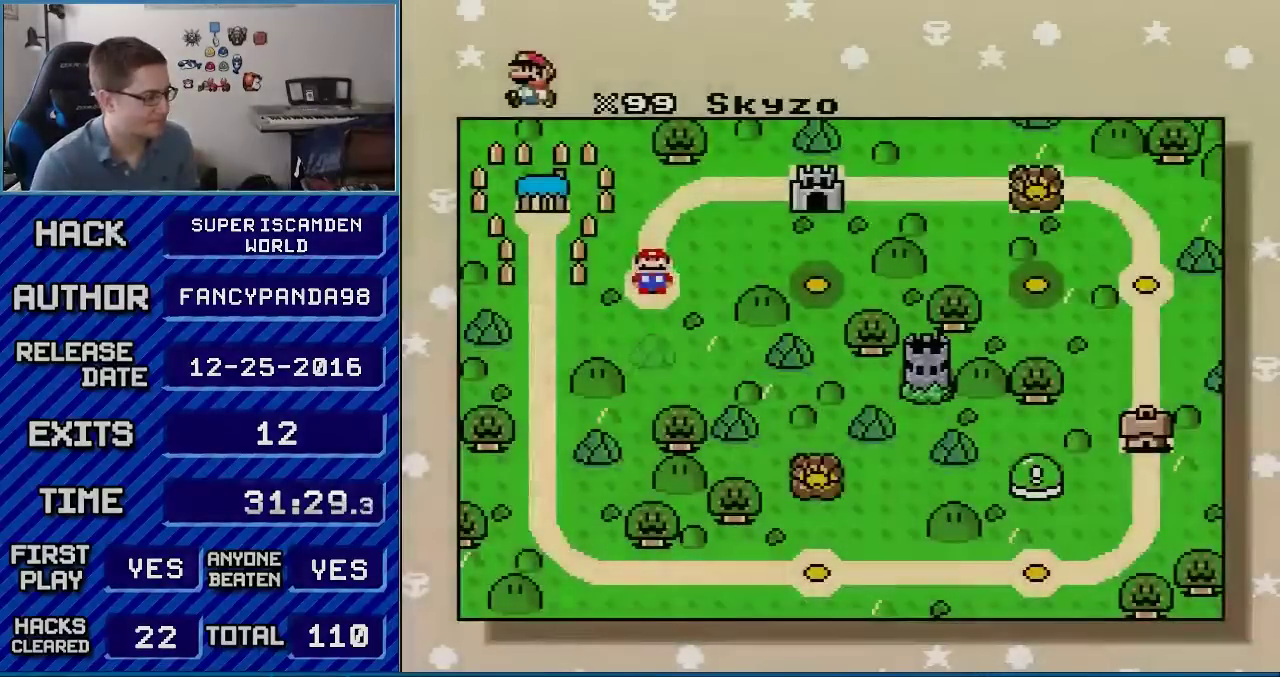
Gameplay with a controller (Nintendo layout); each line is a JSON object with the inputs held at the frame after it. "events" lists button and stick changes between this image and that frame as [ms after this image, input, new state], when the widget could be followed in between. Not read: L3 R3.
{"buttons": [], "events": []}
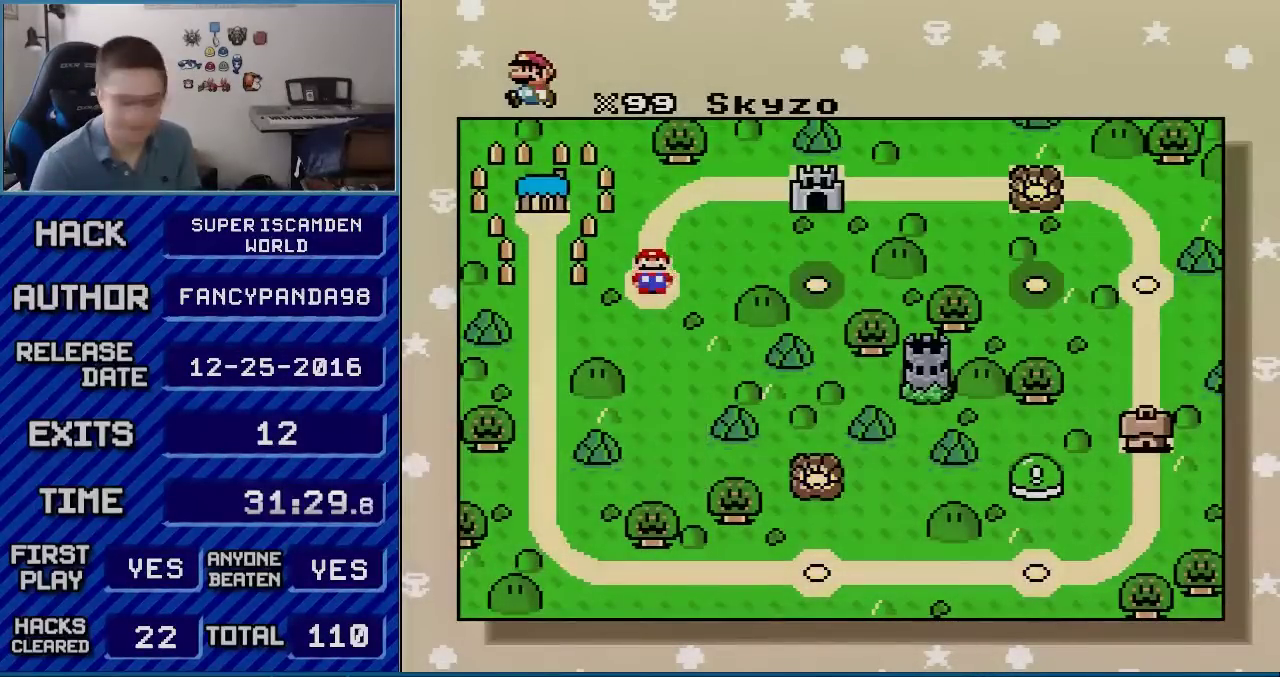
{"buttons": [], "events": []}
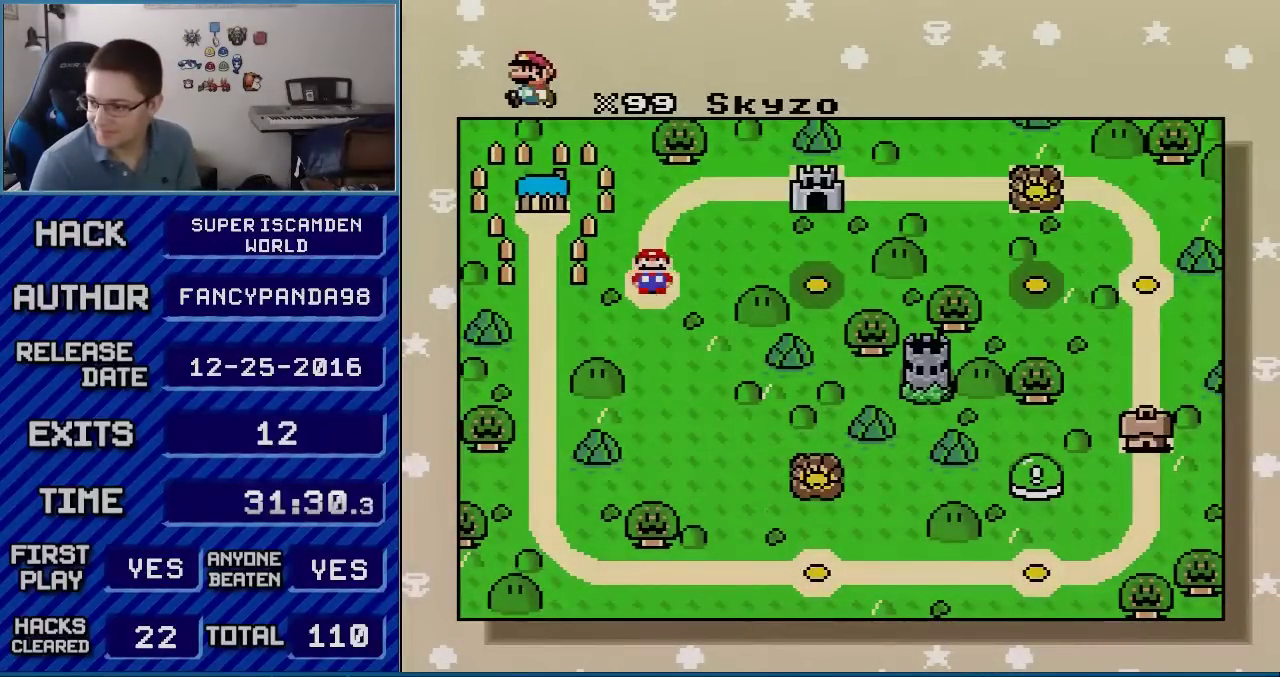
{"buttons": ["DPAD_DOWN"], "events": [[350, "DPAD_DOWN", "down"]]}
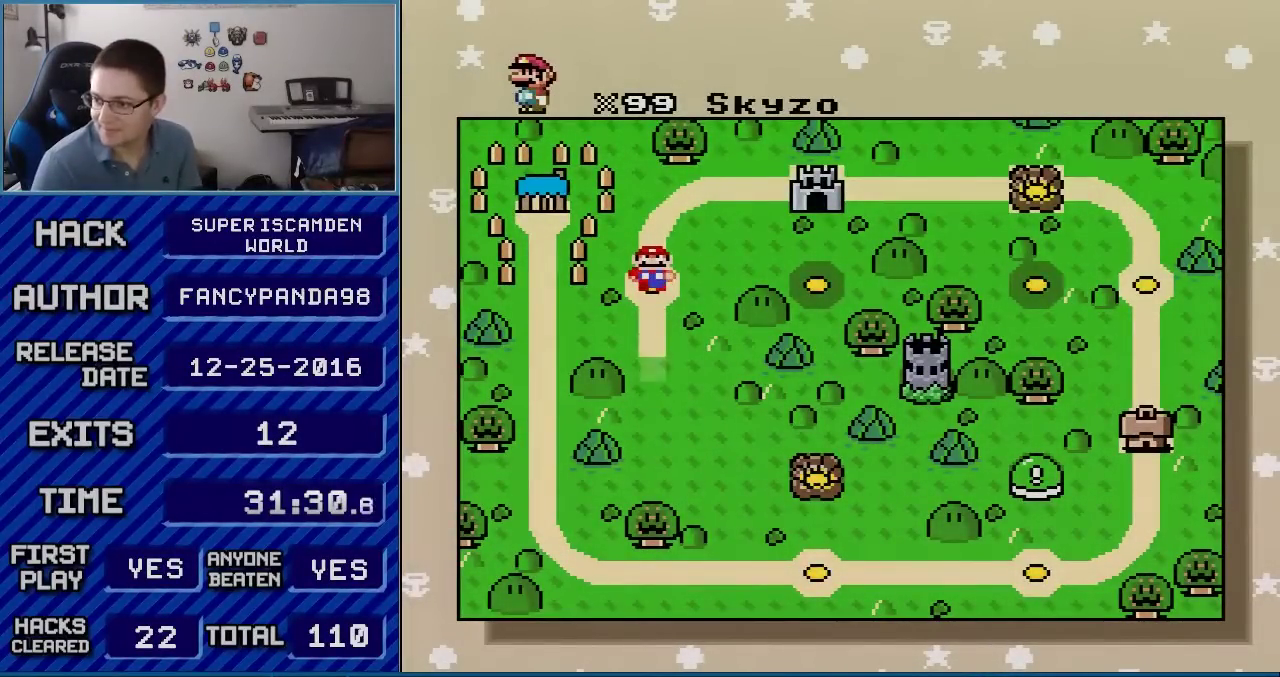
{"buttons": ["DPAD_DOWN"], "events": [[17, "DPAD_DOWN", "up"], [117, "DPAD_DOWN", "down"], [167, "DPAD_DOWN", "up"], [267, "DPAD_DOWN", "down"], [350, "DPAD_DOWN", "up"], [417, "DPAD_DOWN", "down"]]}
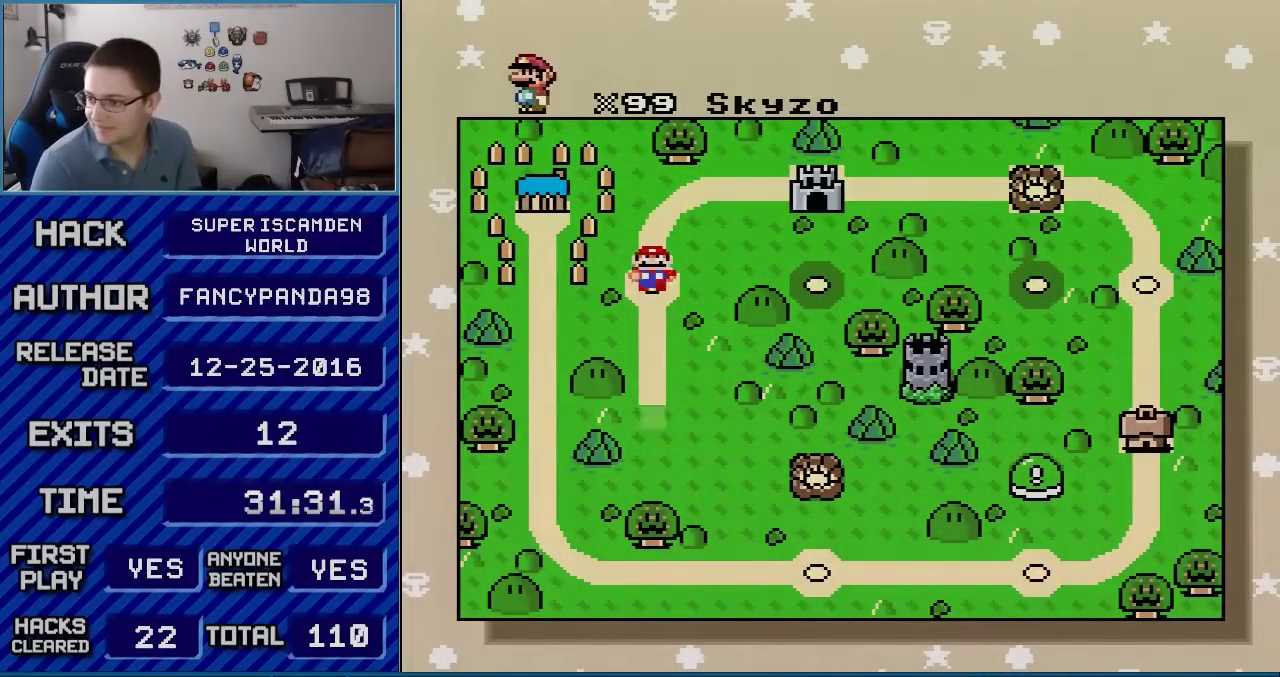
{"buttons": ["DPAD_DOWN"], "events": [[17, "DPAD_DOWN", "up"], [100, "DPAD_DOWN", "down"], [167, "DPAD_DOWN", "up"], [267, "DPAD_DOWN", "down"], [350, "DPAD_DOWN", "up"], [417, "DPAD_DOWN", "down"]]}
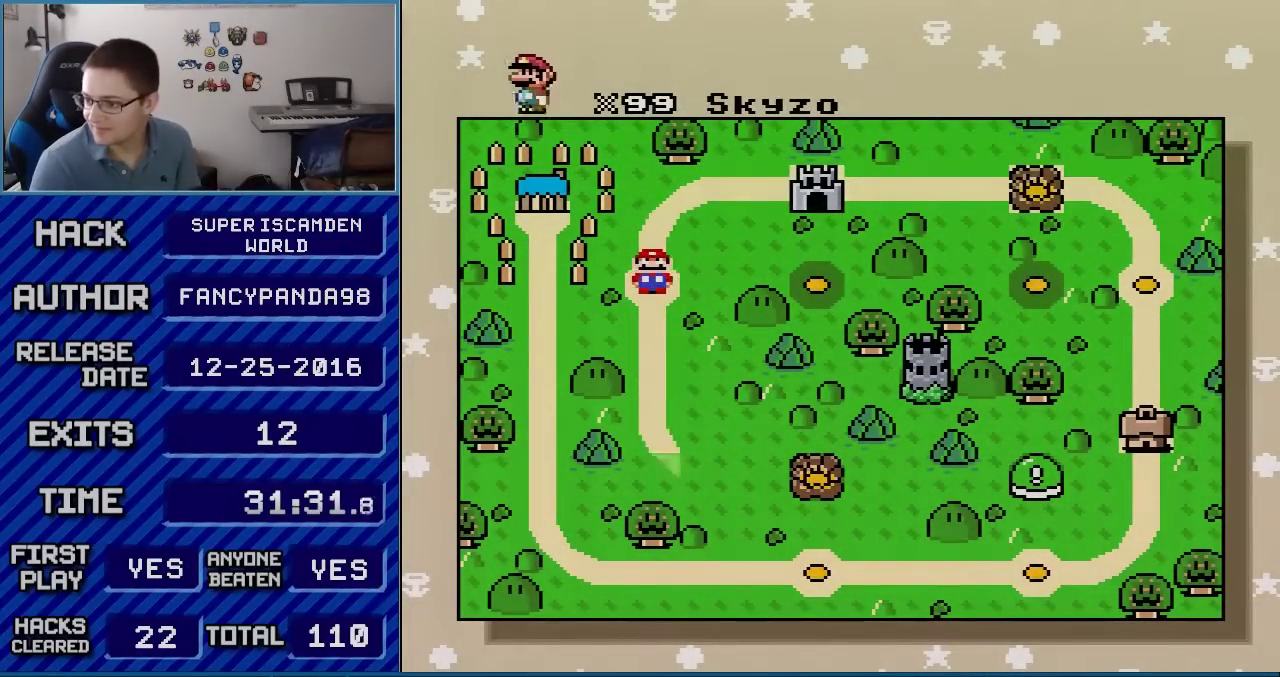
{"buttons": ["DPAD_DOWN"], "events": [[17, "DPAD_DOWN", "up"], [117, "DPAD_DOWN", "down"], [167, "DPAD_DOWN", "up"], [267, "DPAD_DOWN", "down"], [350, "DPAD_DOWN", "up"], [417, "DPAD_DOWN", "down"]]}
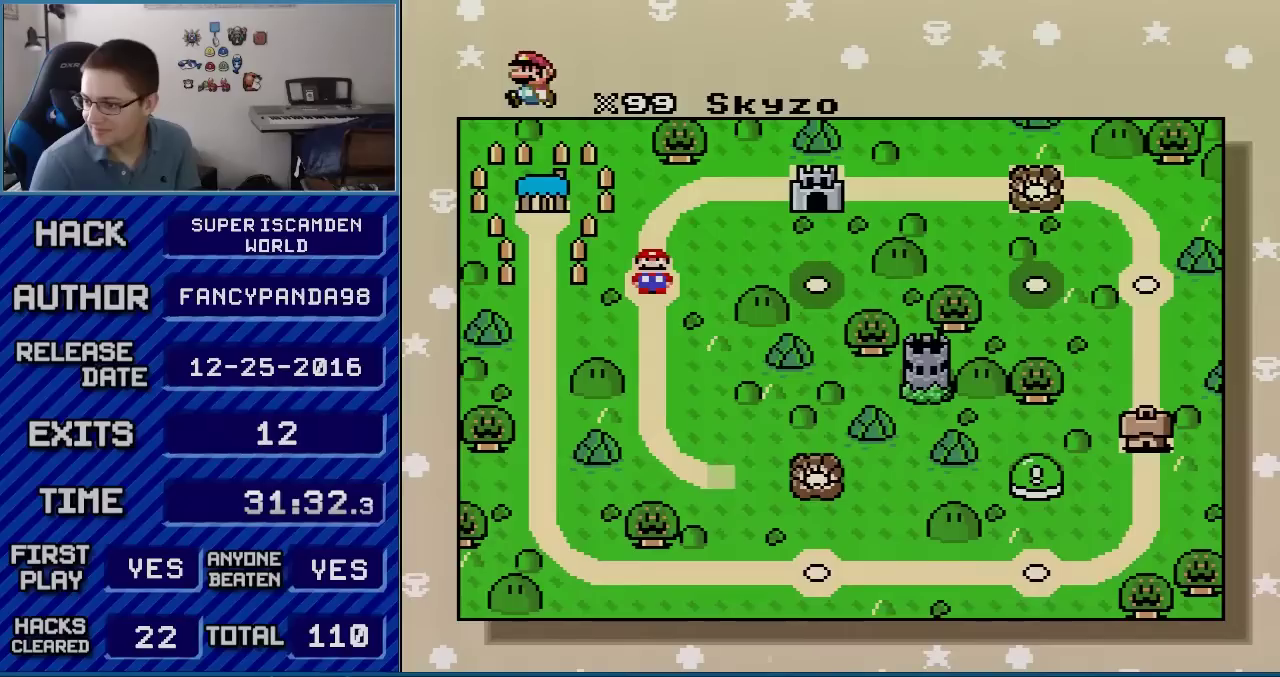
{"buttons": [], "events": [[17, "DPAD_DOWN", "up"], [83, "DPAD_DOWN", "down"], [183, "DPAD_DOWN", "up"], [267, "DPAD_DOWN", "down"], [317, "DPAD_DOWN", "up"], [417, "DPAD_DOWN", "down"], [483, "DPAD_DOWN", "up"]]}
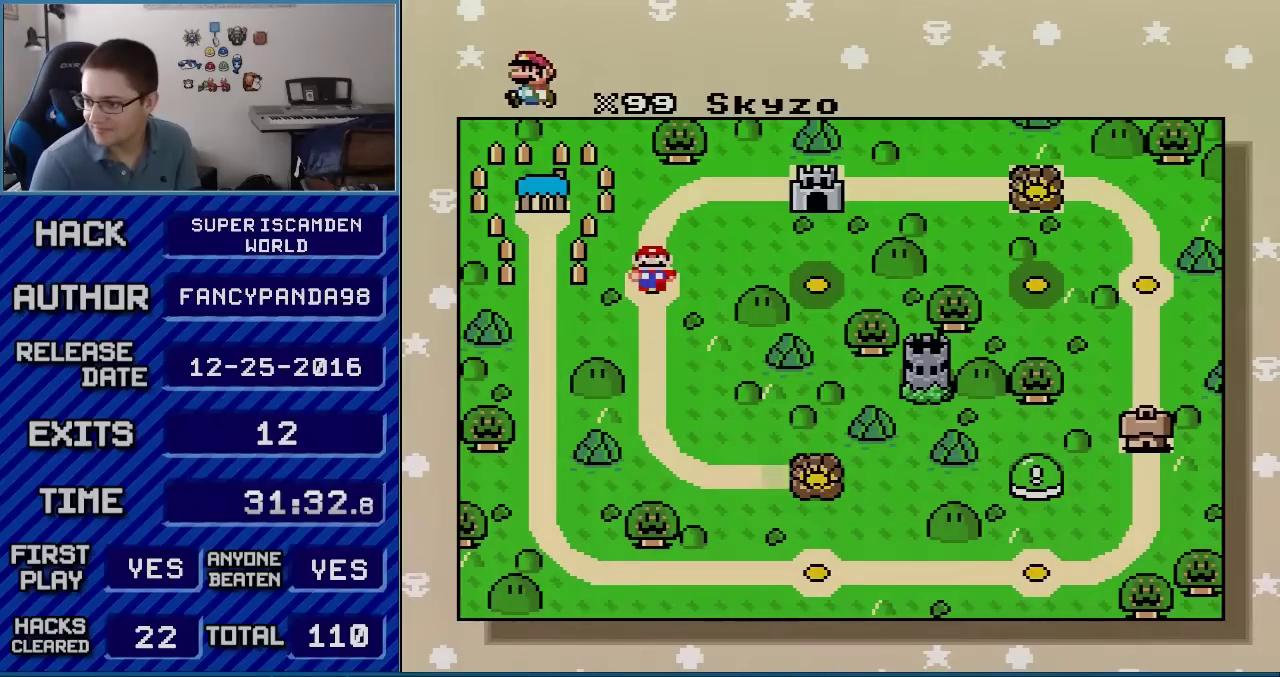
{"buttons": [], "events": [[83, "DPAD_DOWN", "down"], [133, "DPAD_DOWN", "up"], [233, "DPAD_DOWN", "down"], [317, "DPAD_DOWN", "up"], [417, "DPAD_DOWN", "down"], [483, "DPAD_DOWN", "up"]]}
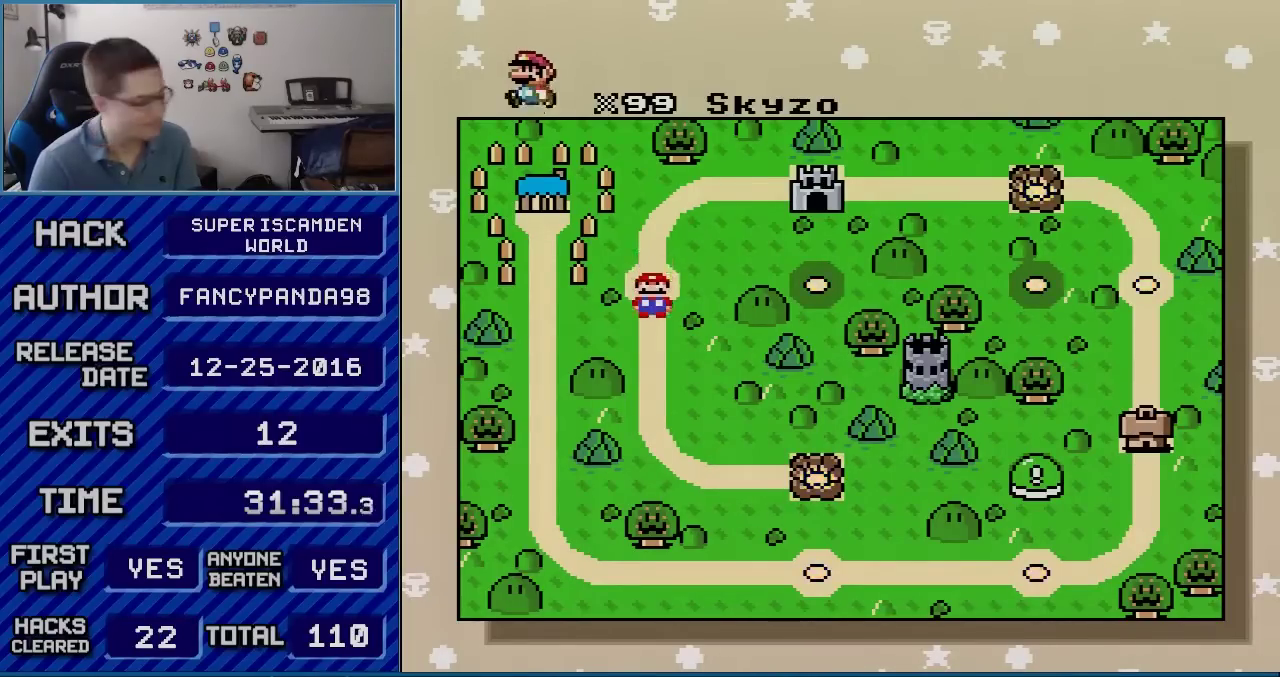
{"buttons": ["DPAD_DOWN"], "events": [[200, "DPAD_DOWN", "down"], [317, "DPAD_DOWN", "up"], [383, "DPAD_DOWN", "down"]]}
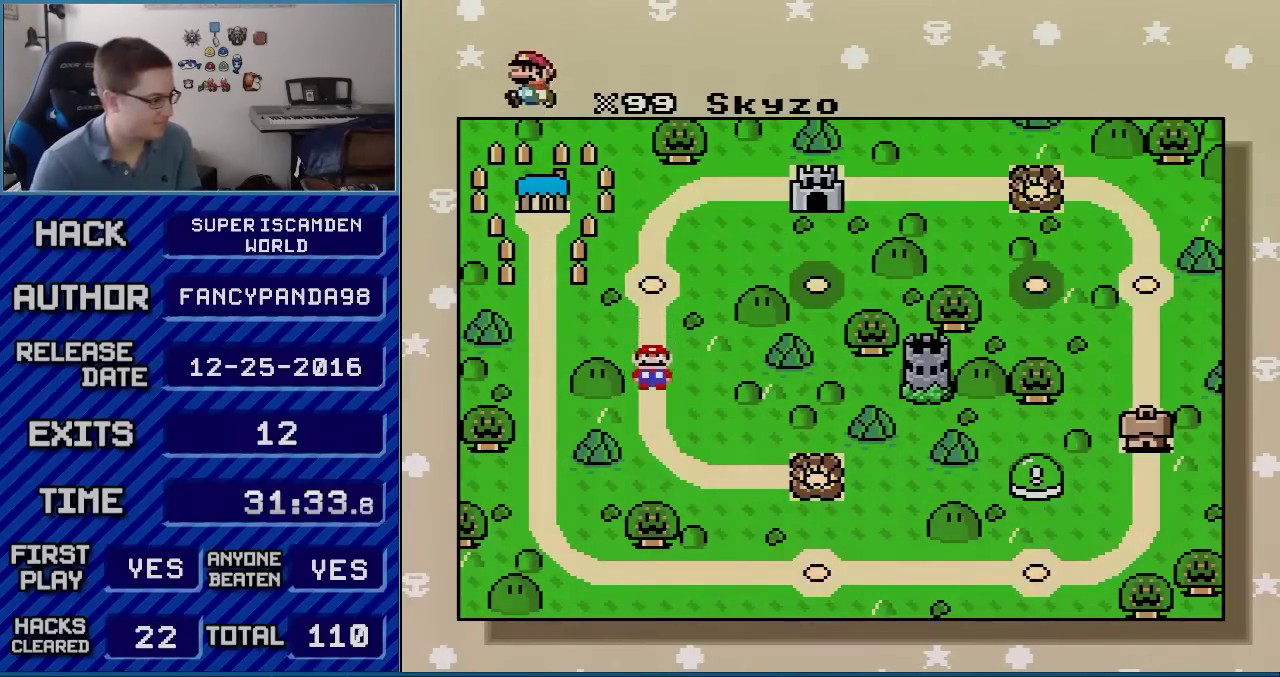
{"buttons": ["A"], "events": [[17, "DPAD_DOWN", "up"], [133, "DPAD_DOWN", "down"], [200, "DPAD_DOWN", "up"], [300, "A", "down"]]}
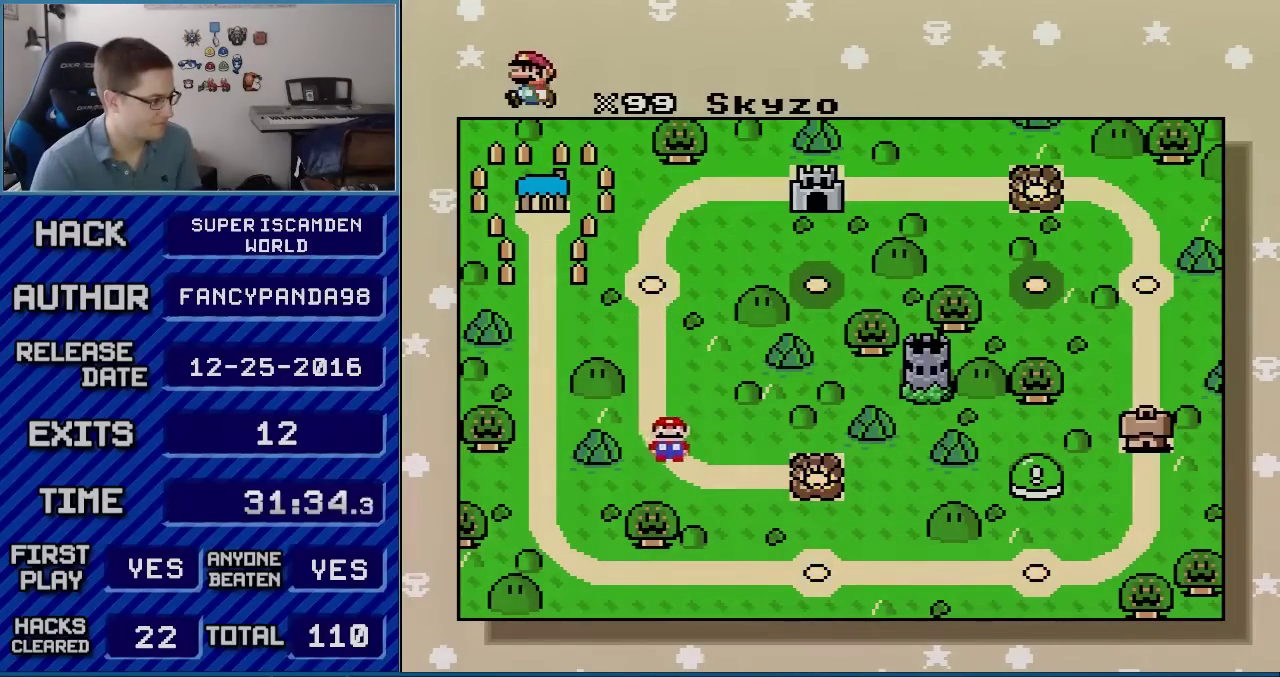
{"buttons": ["A"], "events": [[100, "A", "up"], [167, "A", "down"], [333, "A", "up"], [333, "B", "down"], [450, "A", "down"], [450, "B", "up"]]}
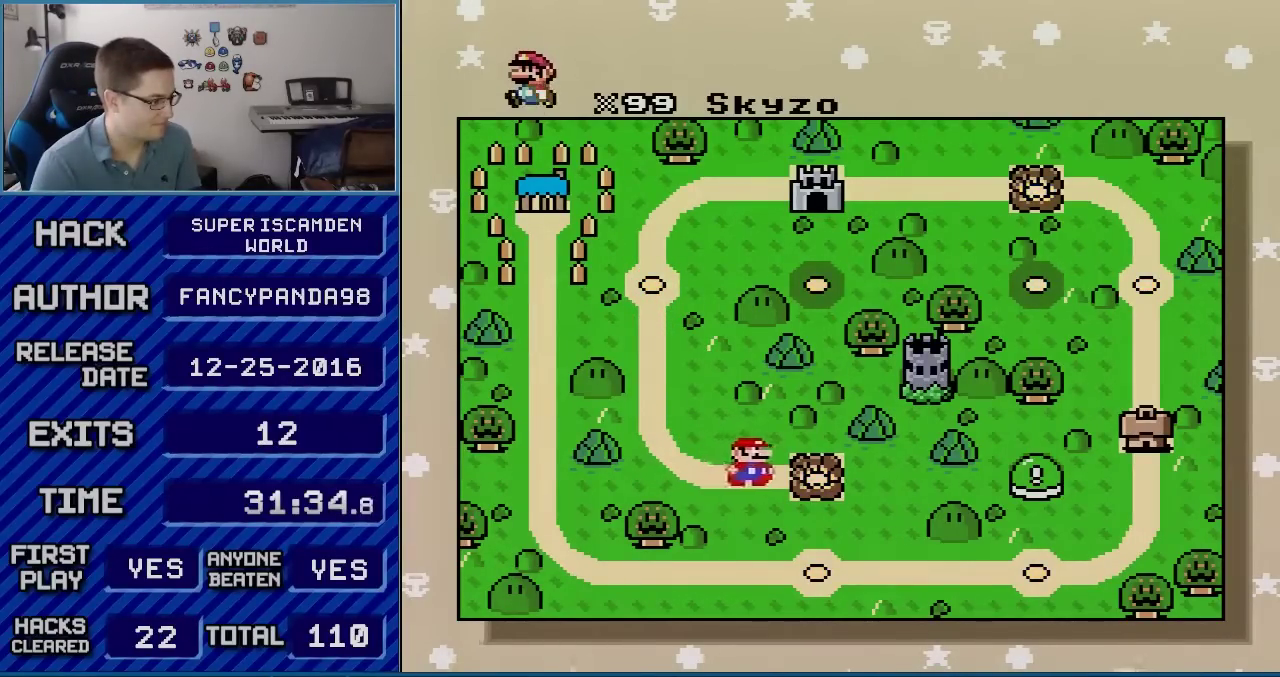
{"buttons": ["B"], "events": [[133, "A", "up"], [167, "B", "down"], [233, "A", "down"], [233, "B", "up"], [300, "A", "up"], [383, "A", "down"], [450, "A", "up"], [483, "B", "down"]]}
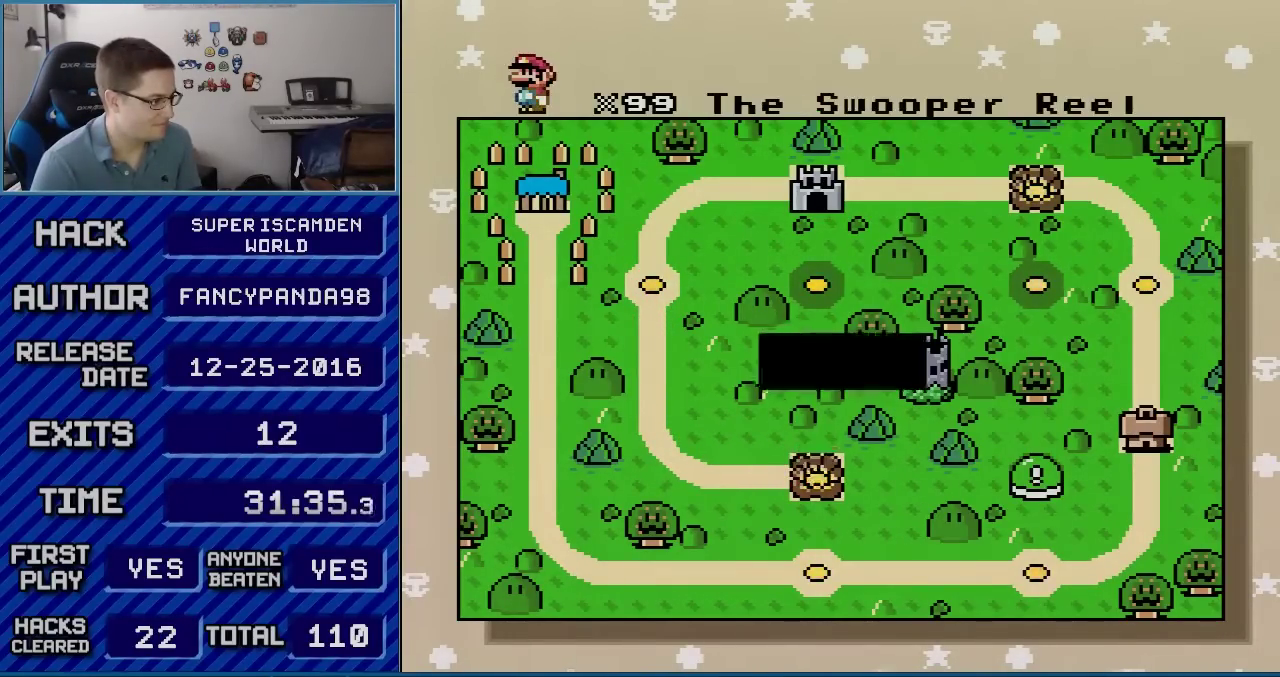
{"buttons": ["A"], "events": [[50, "A", "down"], [50, "B", "up"], [117, "A", "up"], [133, "B", "down"], [200, "B", "up"], [267, "B", "down"], [350, "A", "down"], [350, "B", "up"], [417, "A", "up"], [417, "B", "down"], [483, "A", "down"], [483, "B", "up"]]}
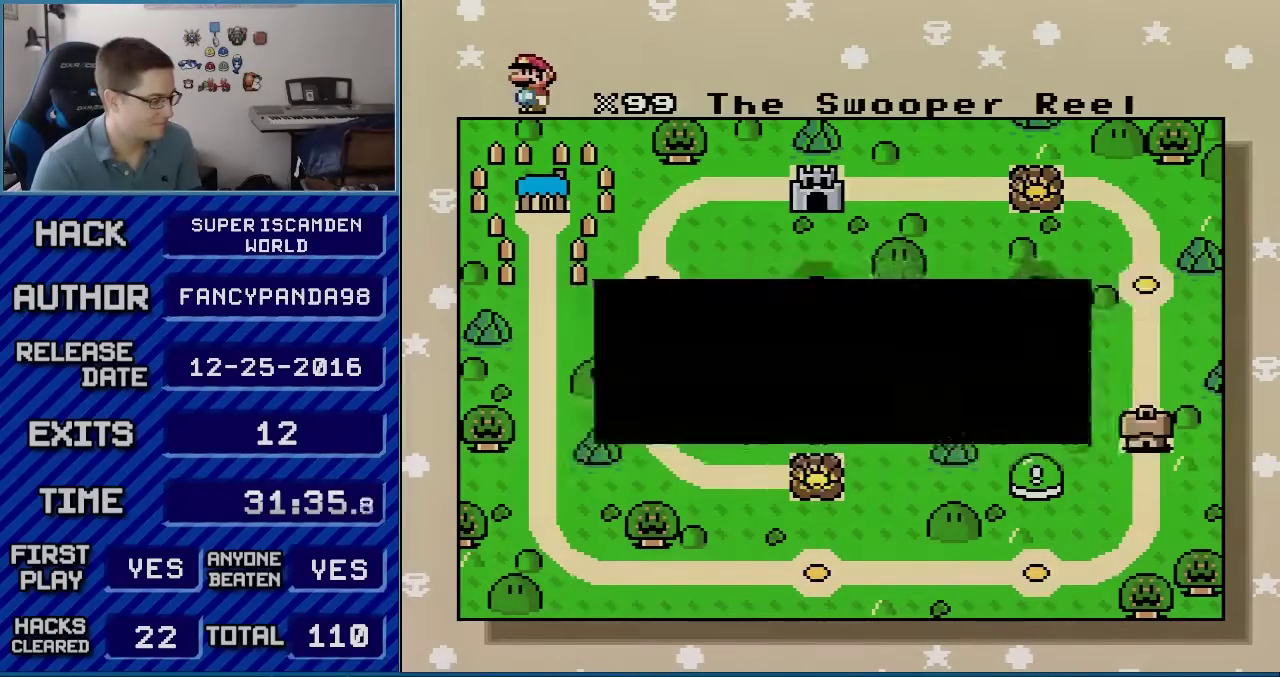
{"buttons": ["A"], "events": [[67, "A", "up"], [67, "B", "down"], [167, "B", "up"], [233, "B", "down"], [300, "B", "up"], [450, "A", "down"]]}
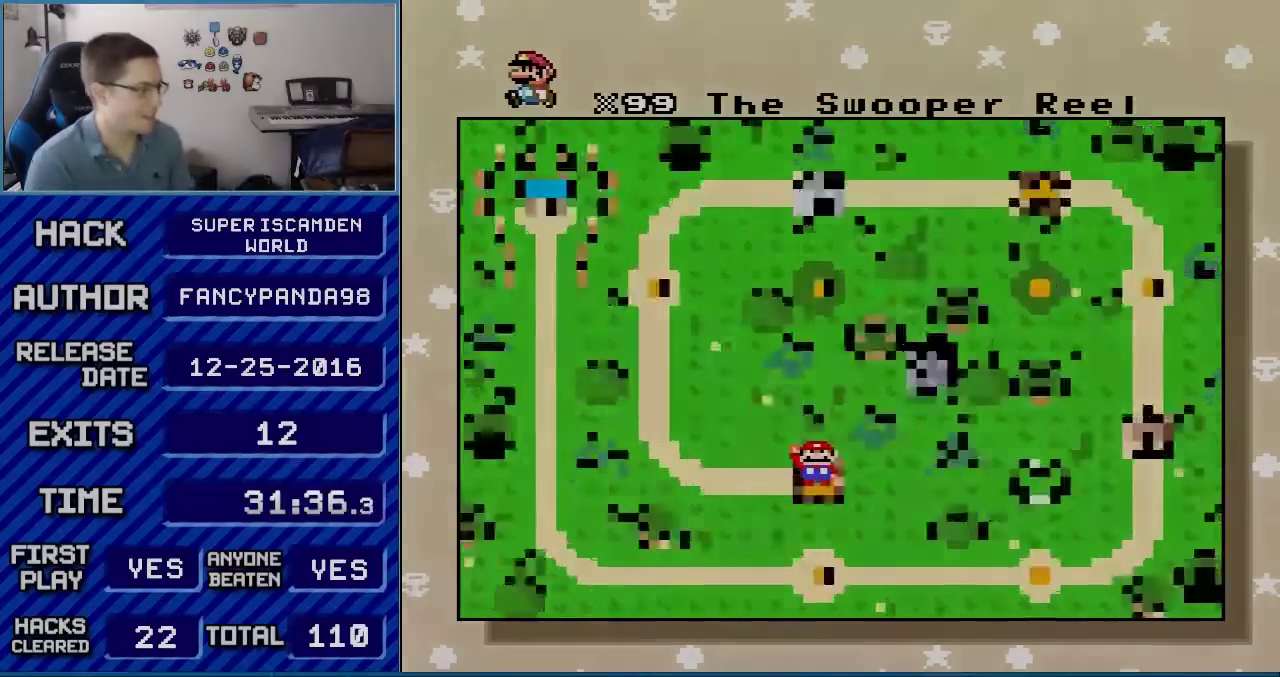
{"buttons": [], "events": [[17, "A", "up"], [67, "A", "down"], [267, "A", "up"], [350, "A", "down"], [400, "A", "up"]]}
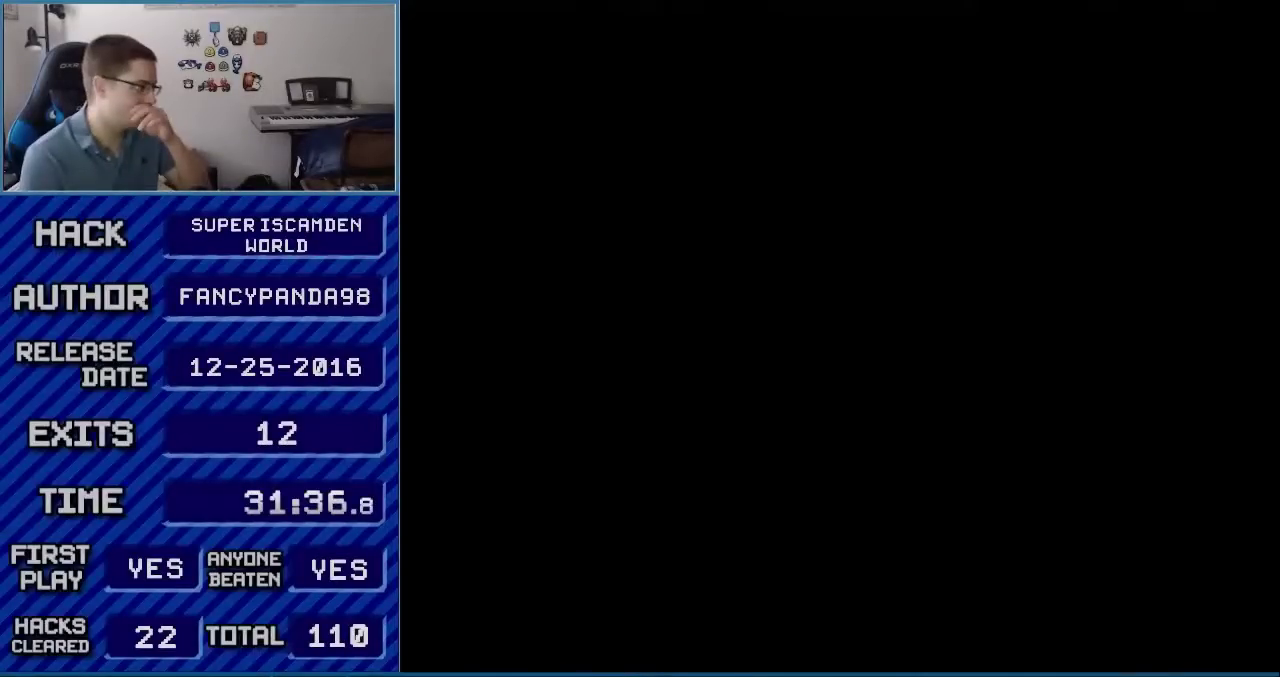
{"buttons": [], "events": []}
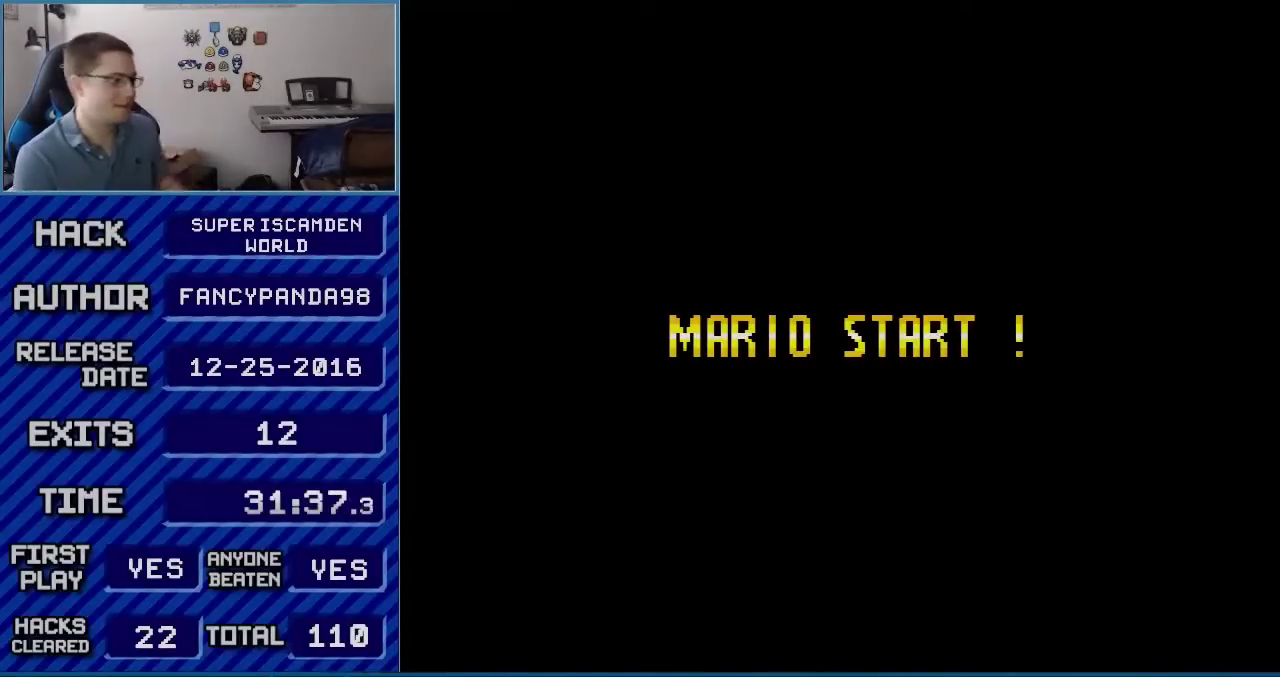
{"buttons": [], "events": []}
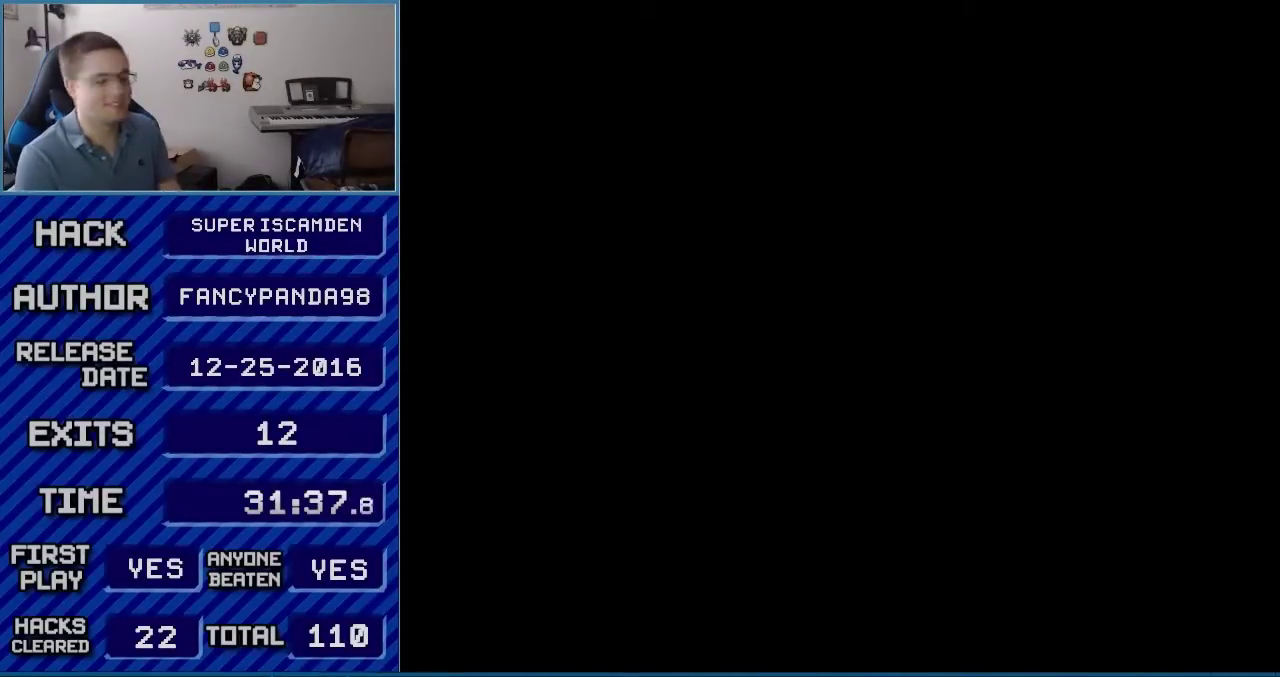
{"buttons": [], "events": []}
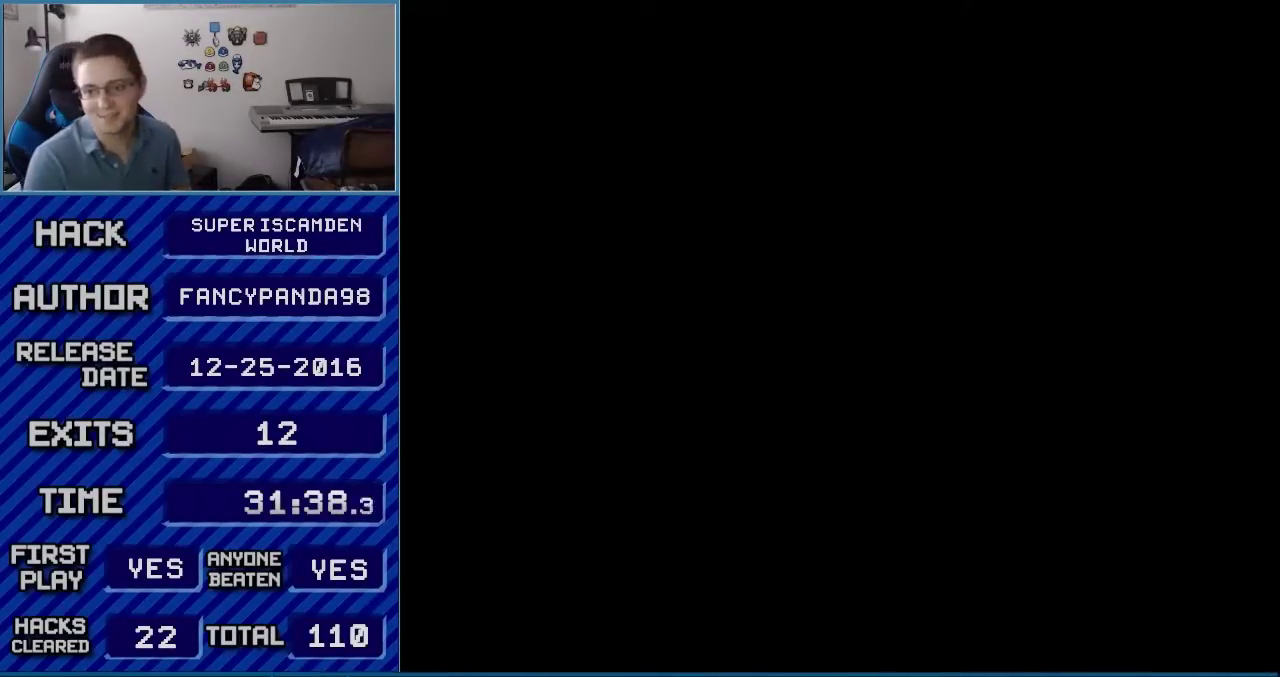
{"buttons": [], "events": []}
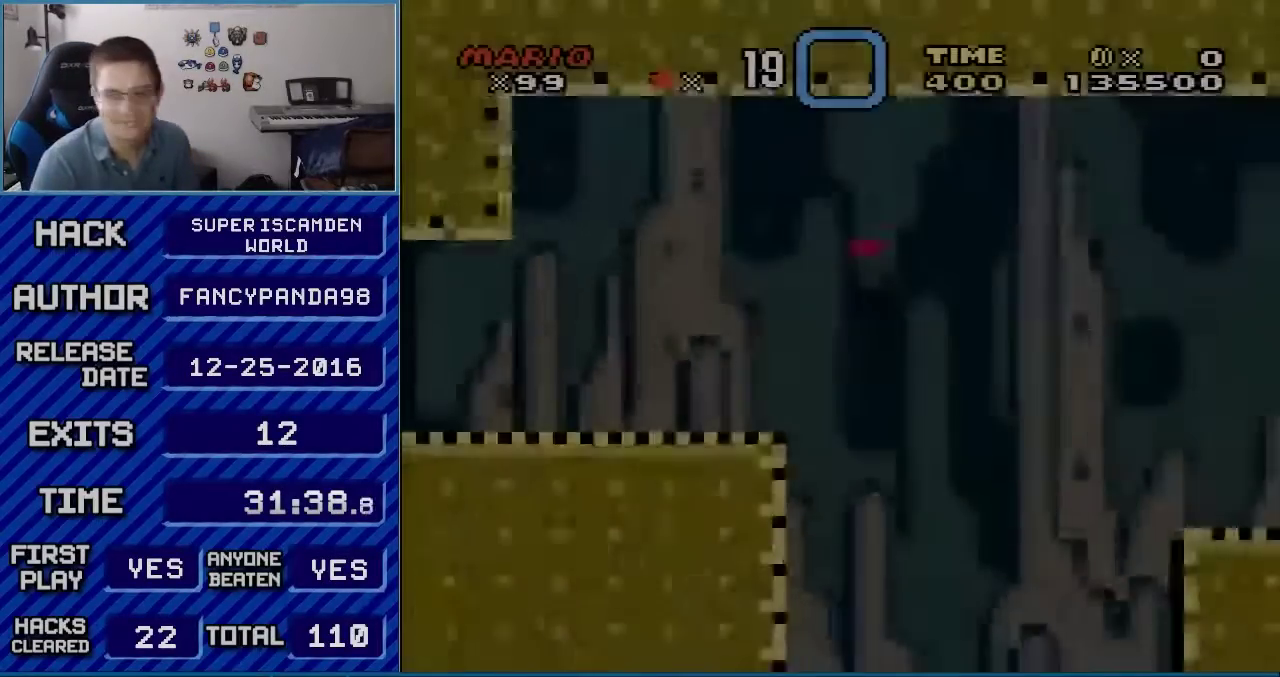
{"buttons": ["Y", "DPAD_RIGHT"], "events": [[383, "Y", "down"], [483, "DPAD_RIGHT", "down"]]}
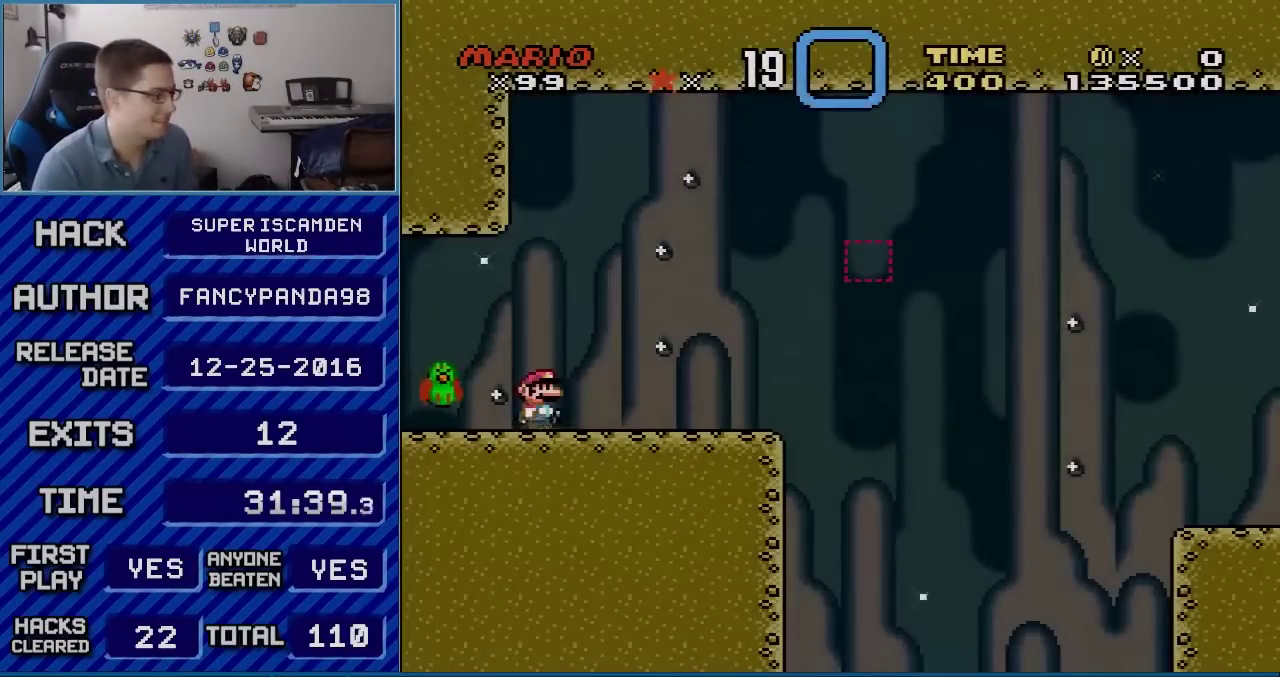
{"buttons": ["Y", "DPAD_LEFT"], "events": [[333, "DPAD_RIGHT", "up"], [400, "DPAD_LEFT", "down"]]}
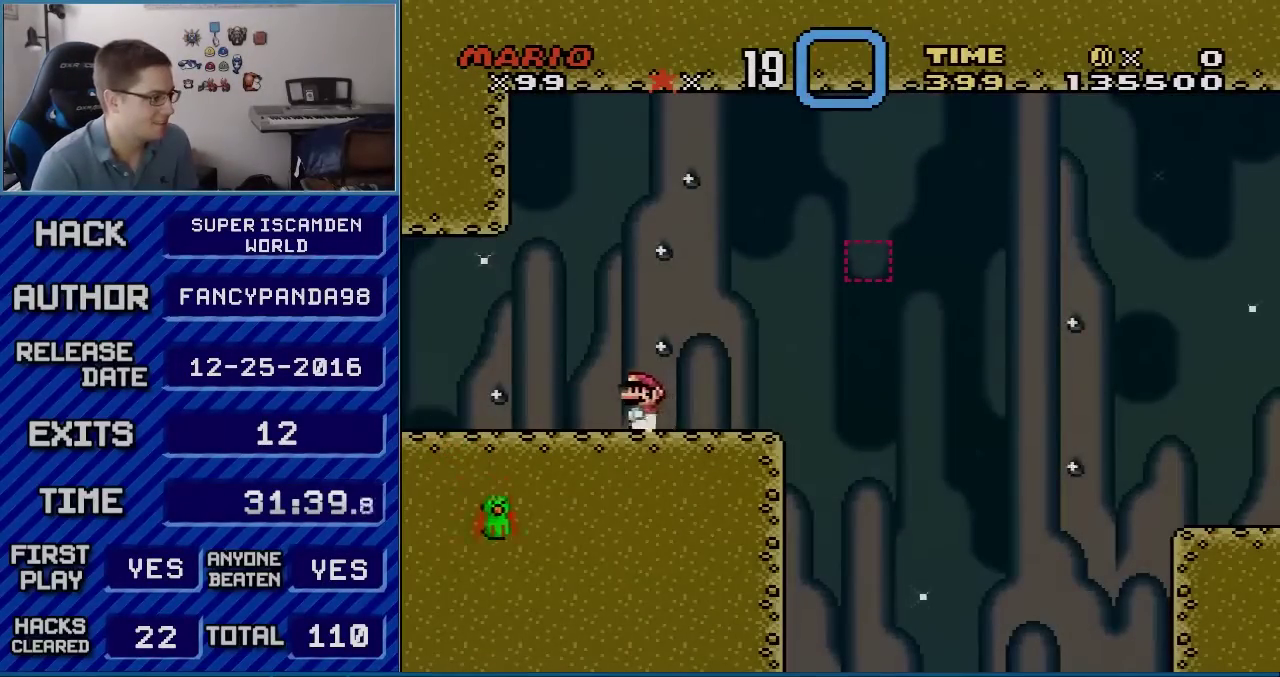
{"buttons": ["Y", "DPAD_RIGHT"], "events": [[200, "DPAD_LEFT", "up"], [200, "DPAD_RIGHT", "down"]]}
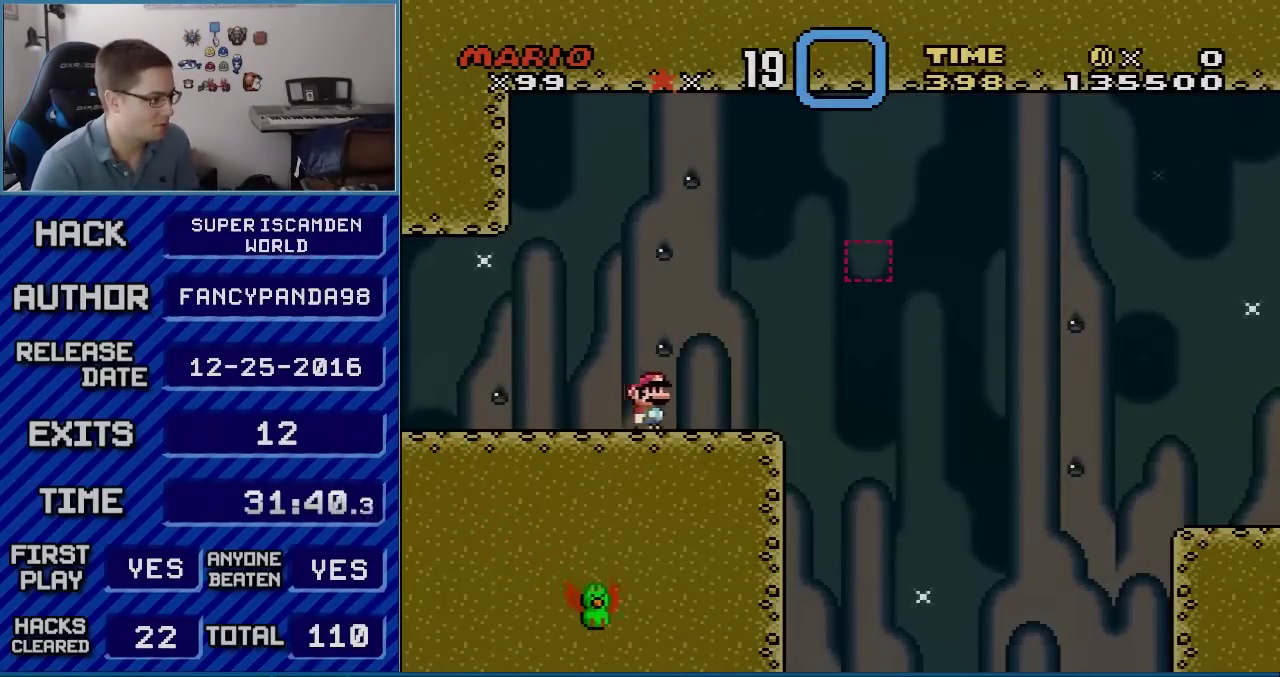
{"buttons": ["B", "Y", "DPAD_RIGHT"], "events": [[167, "B", "down"]]}
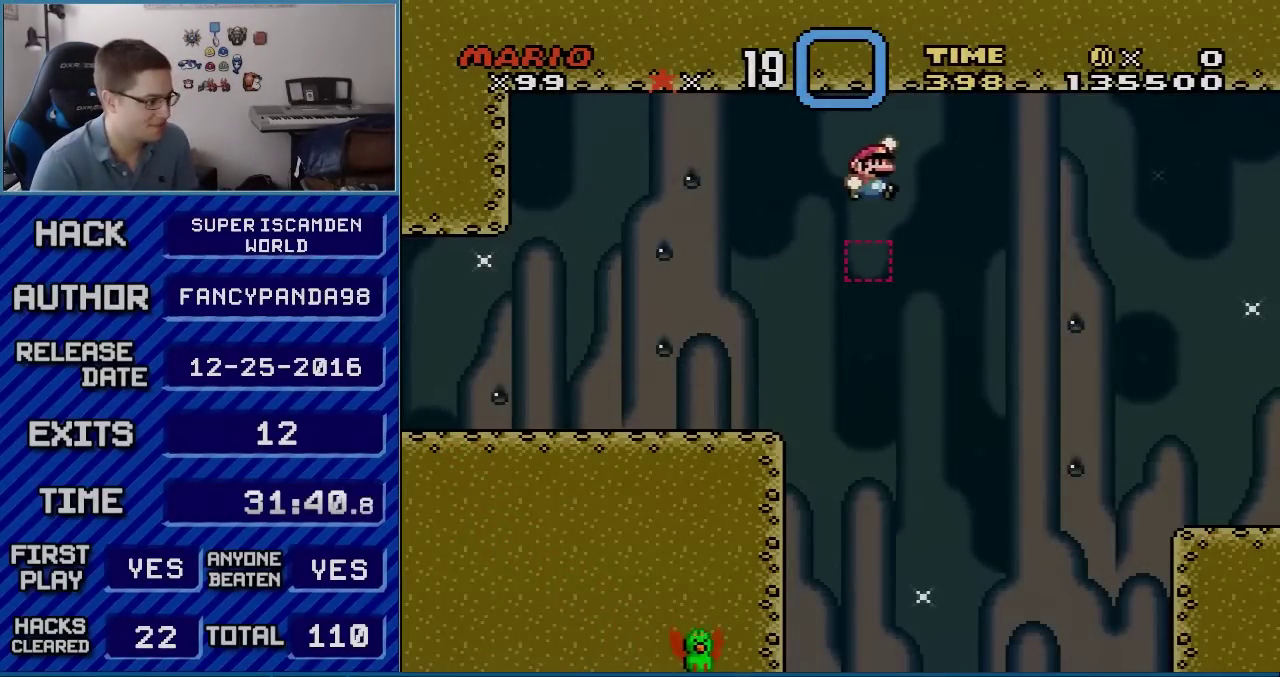
{"buttons": ["B", "Y", "DPAD_RIGHT"], "events": []}
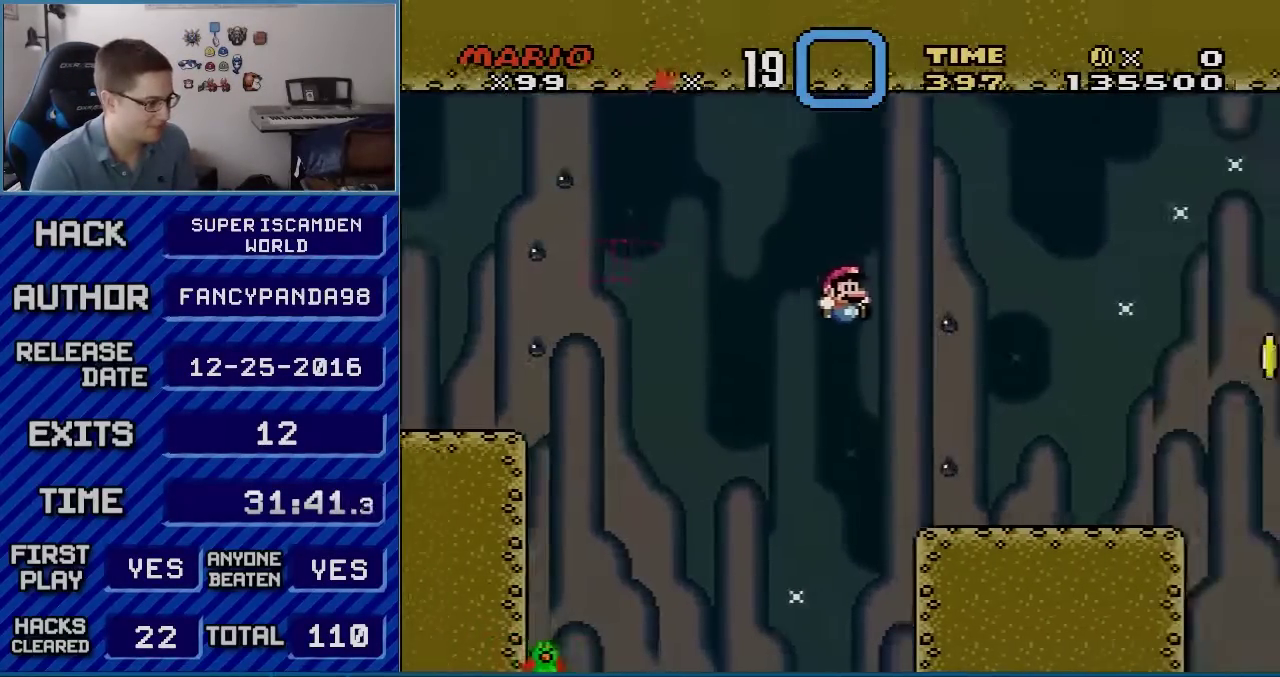
{"buttons": ["B", "Y", "DPAD_LEFT"], "events": [[317, "DPAD_RIGHT", "up"], [350, "DPAD_LEFT", "down"]]}
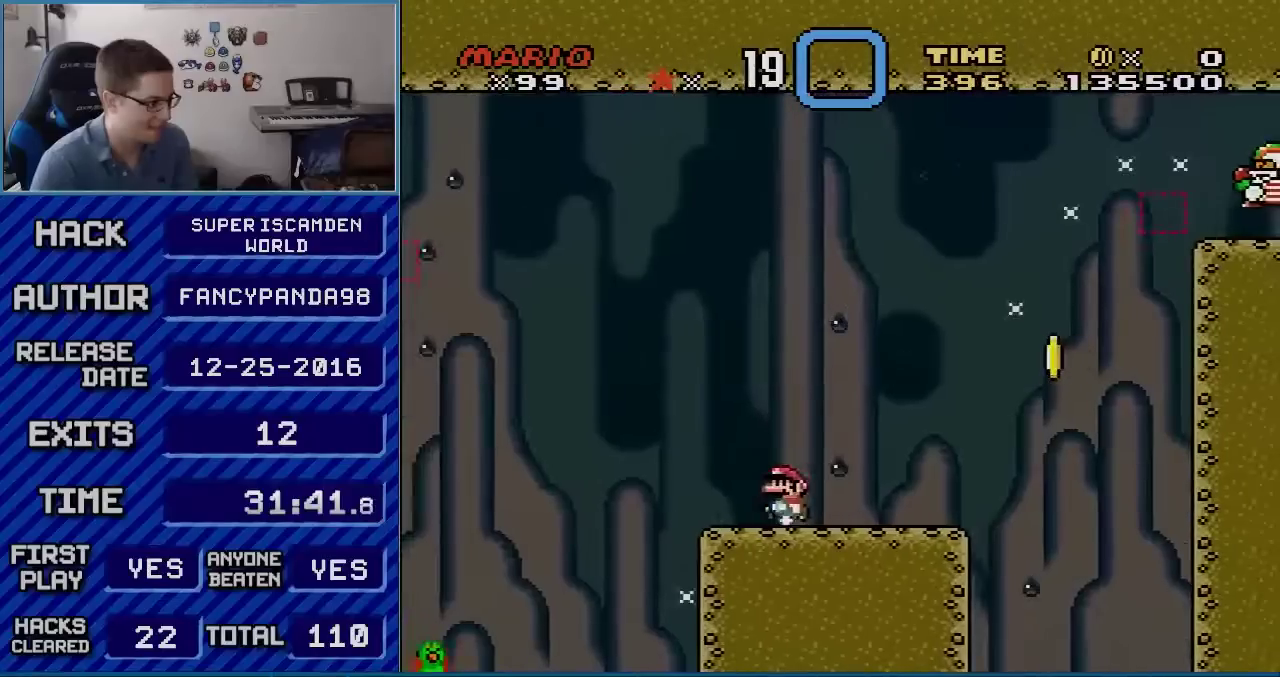
{"buttons": ["B", "Y"], "events": [[50, "DPAD_LEFT", "up"], [233, "DPAD_RIGHT", "down"], [350, "DPAD_RIGHT", "up"]]}
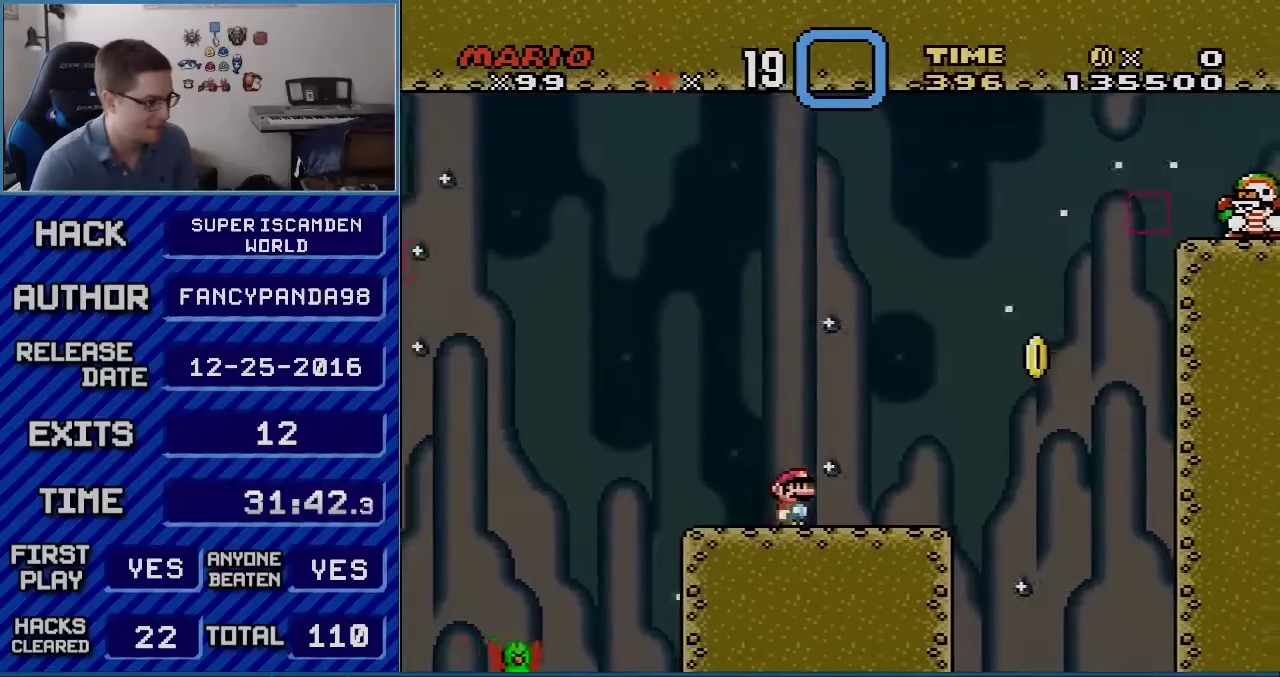
{"buttons": ["Y"], "events": [[50, "DPAD_RIGHT", "down"], [117, "B", "up"], [200, "DPAD_RIGHT", "up"]]}
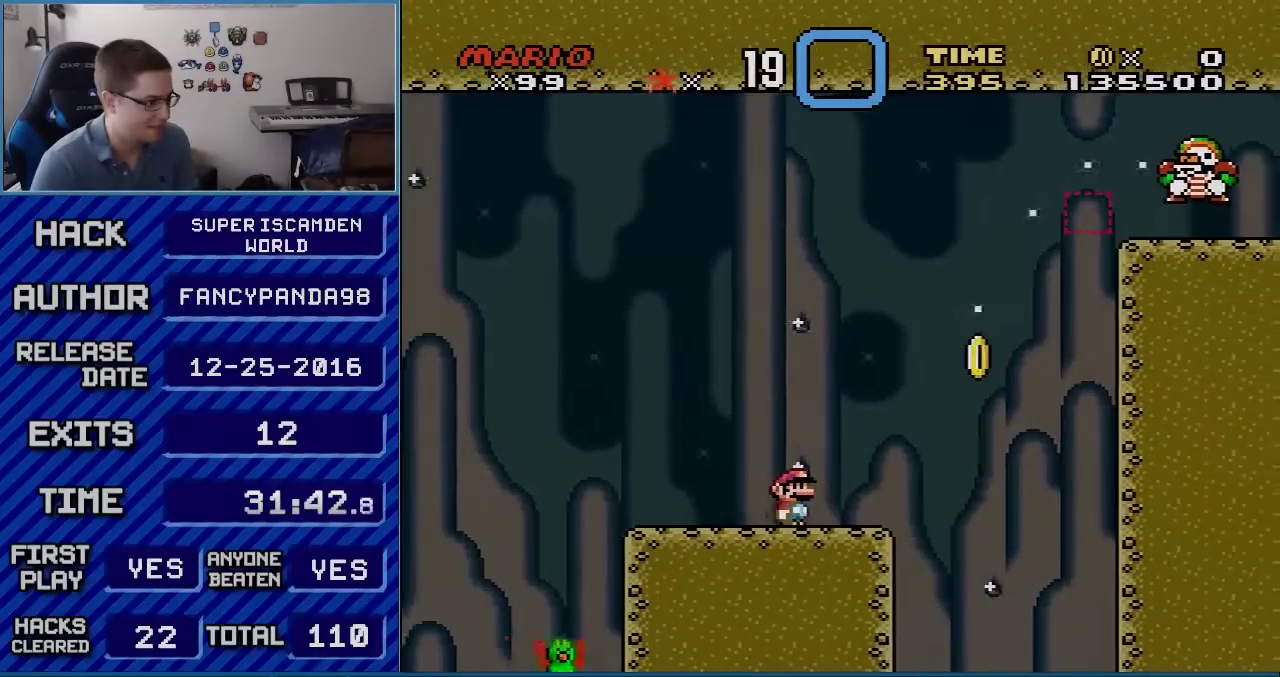
{"buttons": ["Y", "DPAD_LEFT"], "events": [[50, "DPAD_RIGHT", "down"], [300, "B", "down"], [417, "B", "up"], [450, "DPAD_RIGHT", "up"], [483, "DPAD_LEFT", "down"]]}
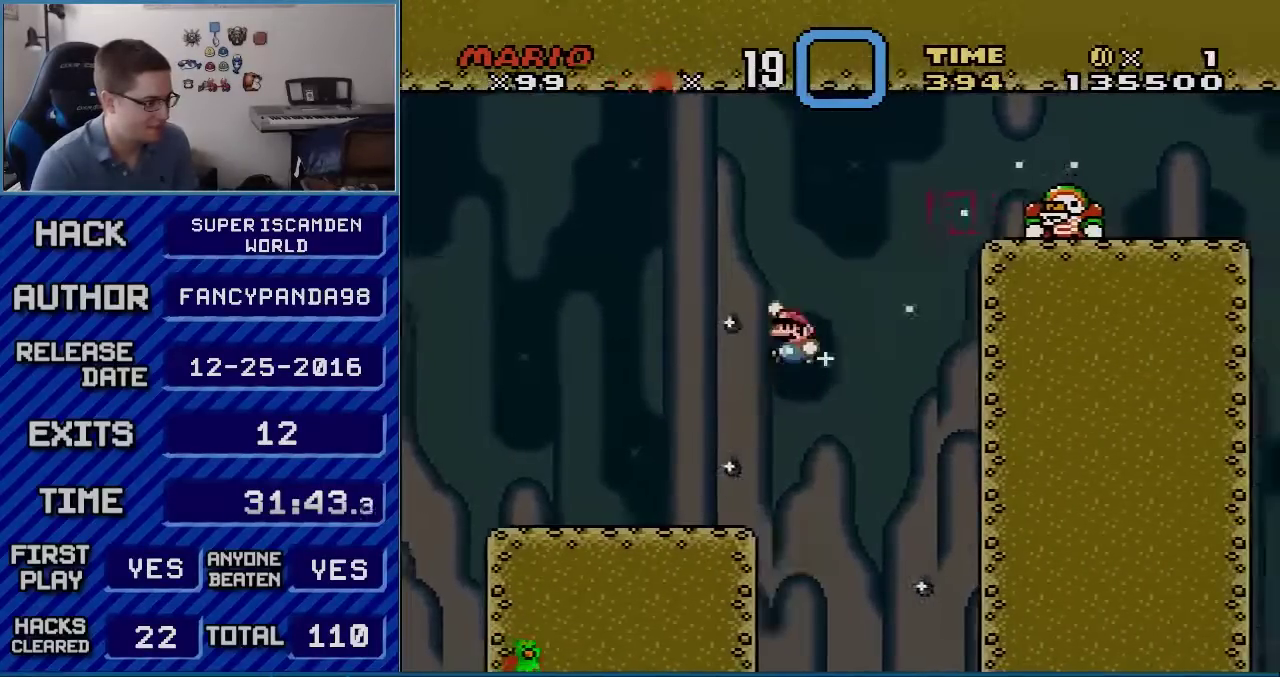
{"buttons": ["B", "Y", "DPAD_LEFT"], "events": [[83, "B", "down"]]}
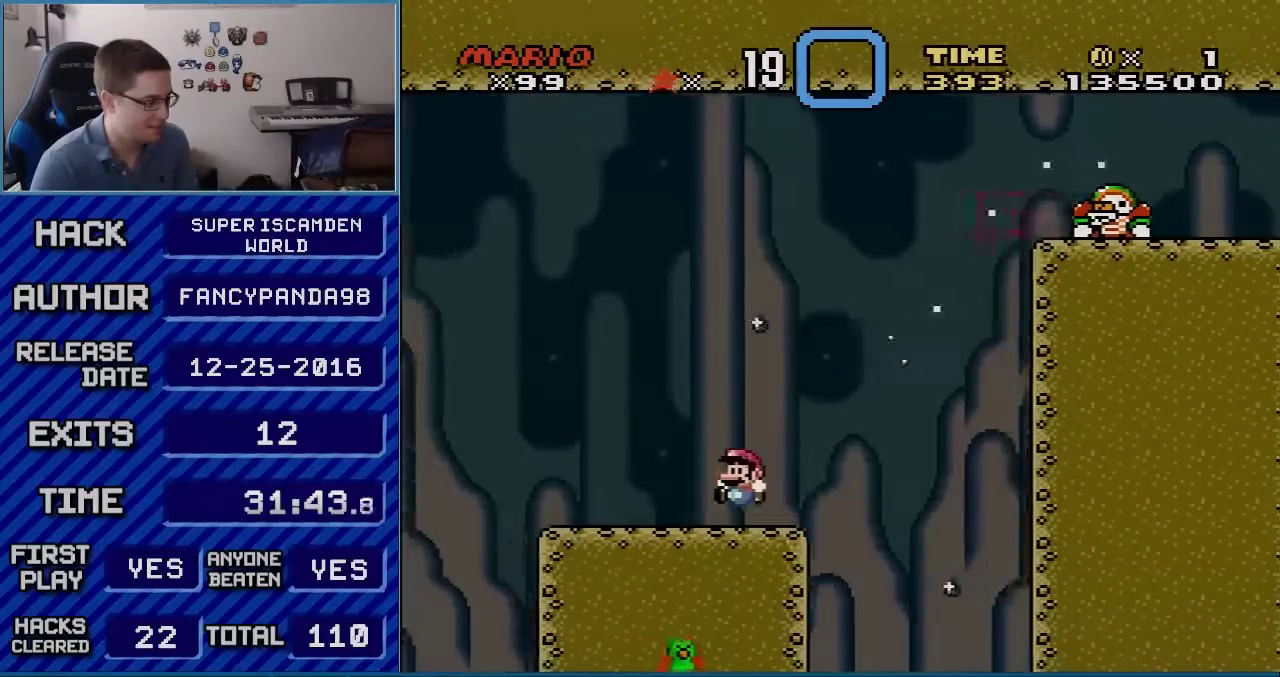
{"buttons": ["Y"], "events": [[50, "DPAD_LEFT", "up"], [67, "DPAD_RIGHT", "down"], [167, "B", "up"], [233, "DPAD_RIGHT", "up"]]}
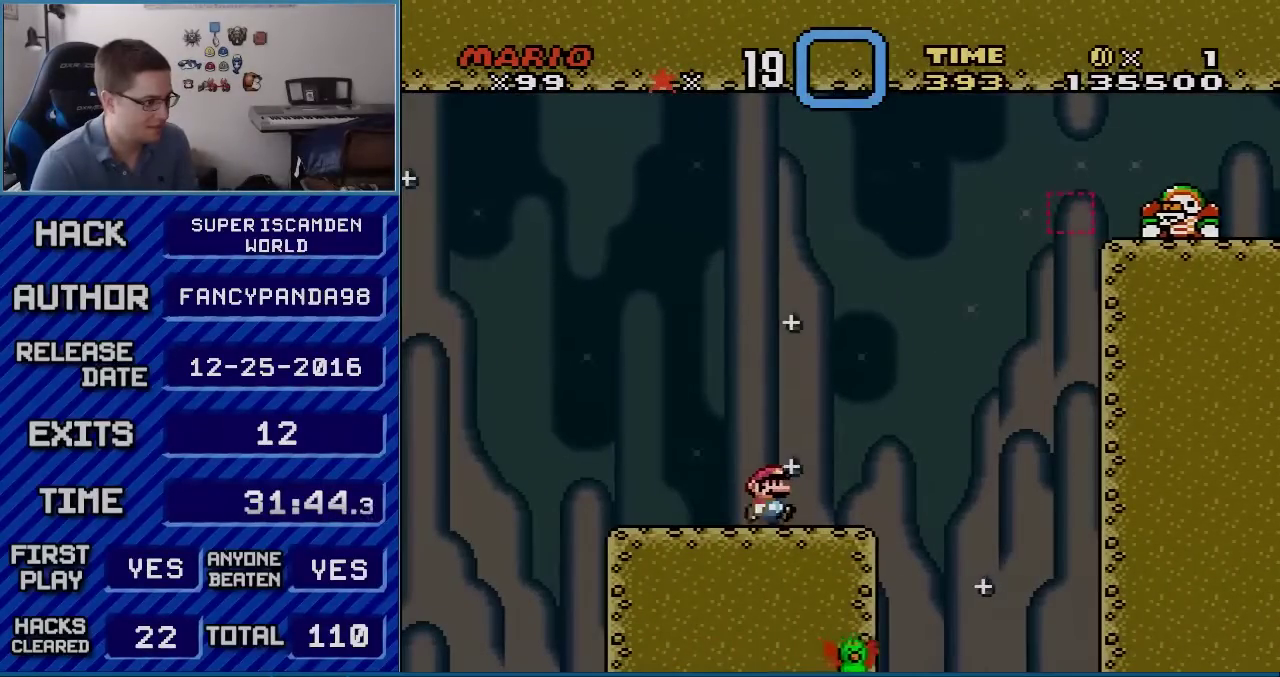
{"buttons": ["B", "Y", "DPAD_RIGHT"], "events": [[50, "DPAD_RIGHT", "down"], [167, "DPAD_RIGHT", "up"], [383, "B", "down"], [483, "DPAD_RIGHT", "down"]]}